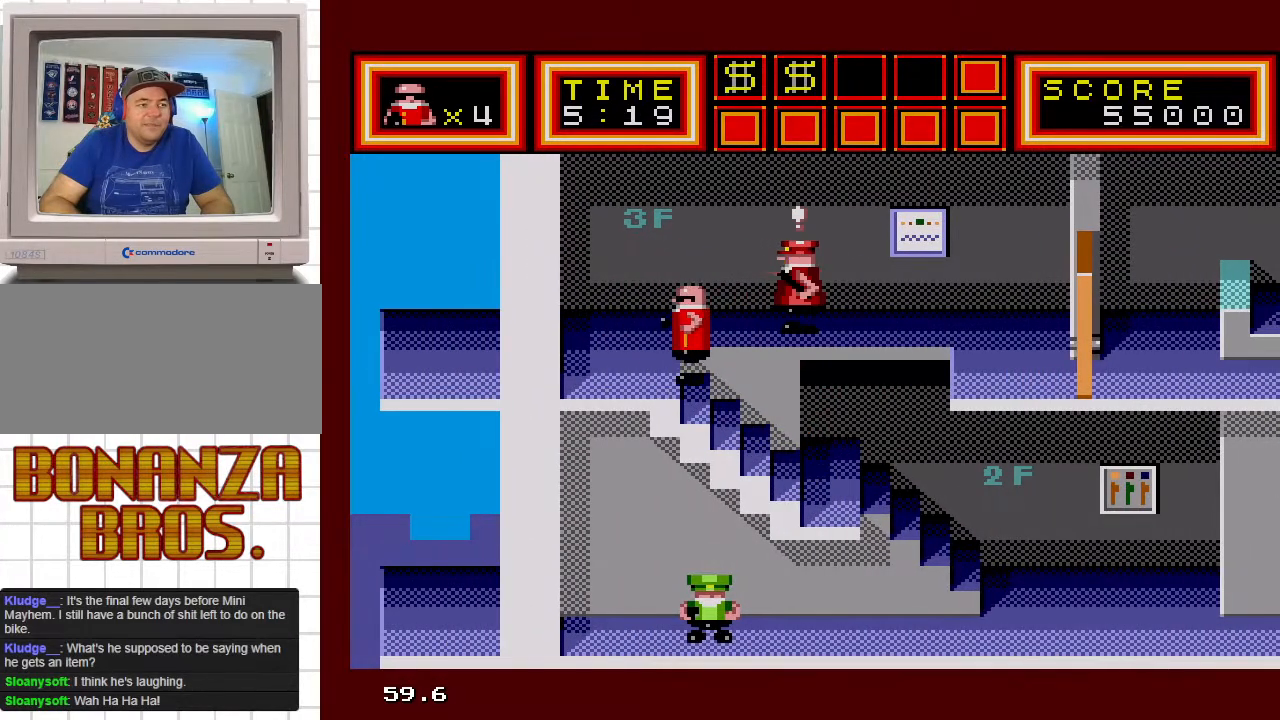
Gameplay with a controller; each line is a JSON object with the inputs held at the frame after it. "events" lists button and stick changes between this image and that frame as [ms after this image, input, new state], when the widget could be followed in between. Not read: L3 R3 other_buttons.
{"buttons": ["DPAD_UP", "DPAD_RIGHT"], "events": [[250, "DPAD_UP", "down"], [317, "DPAD_LEFT", "up"], [317, "DPAD_RIGHT", "down"]]}
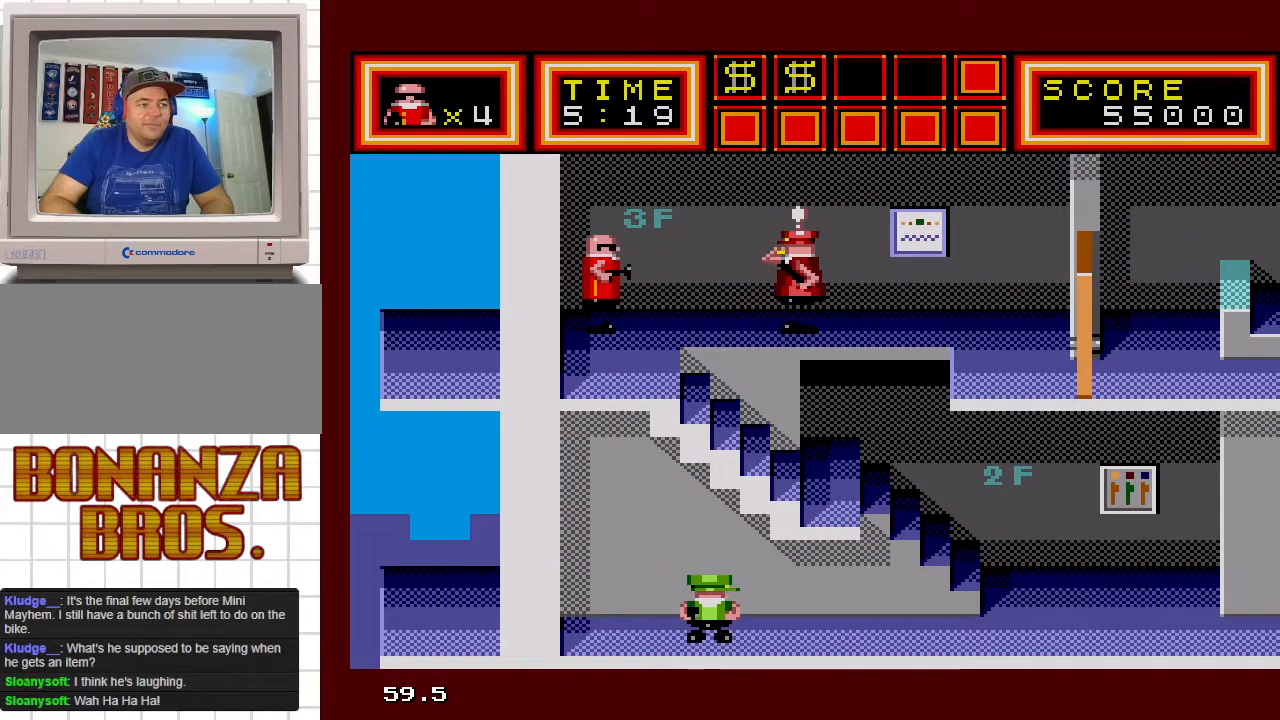
{"buttons": [], "events": [[17, "DPAD_UP", "up"], [100, "DPAD_RIGHT", "up"]]}
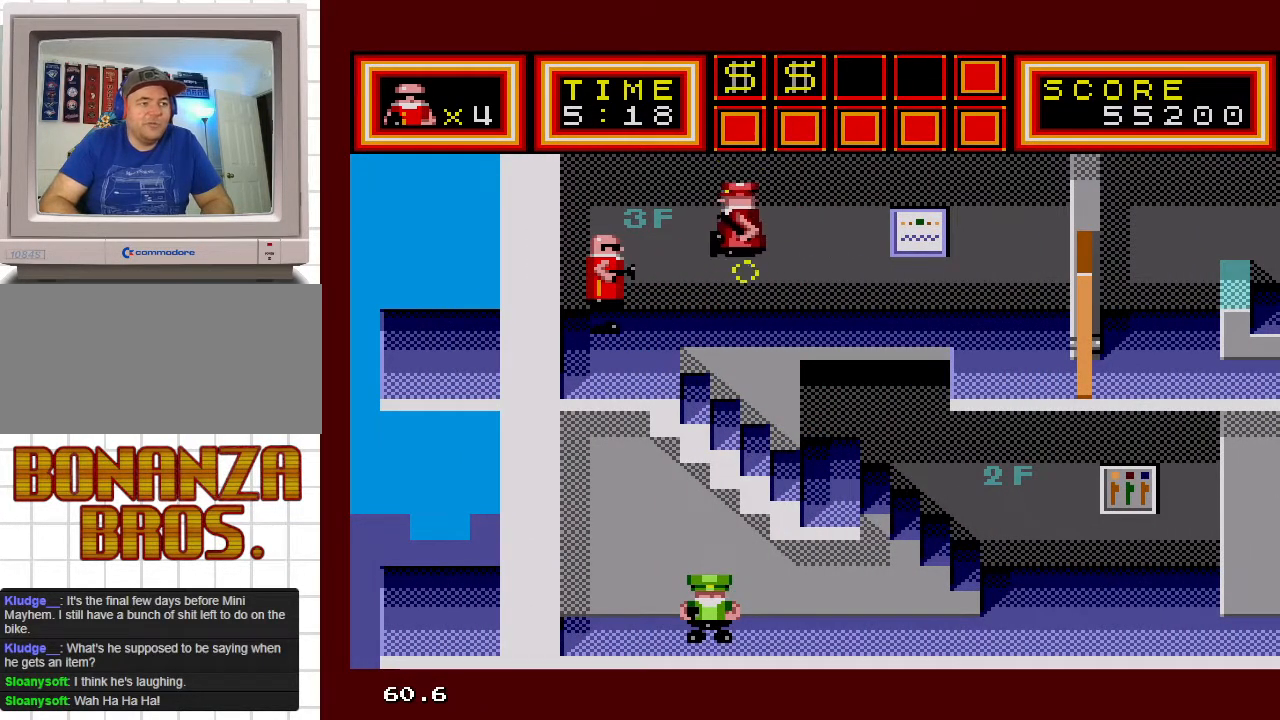
{"buttons": ["DPAD_RIGHT"], "events": [[150, "DPAD_RIGHT", "down"]]}
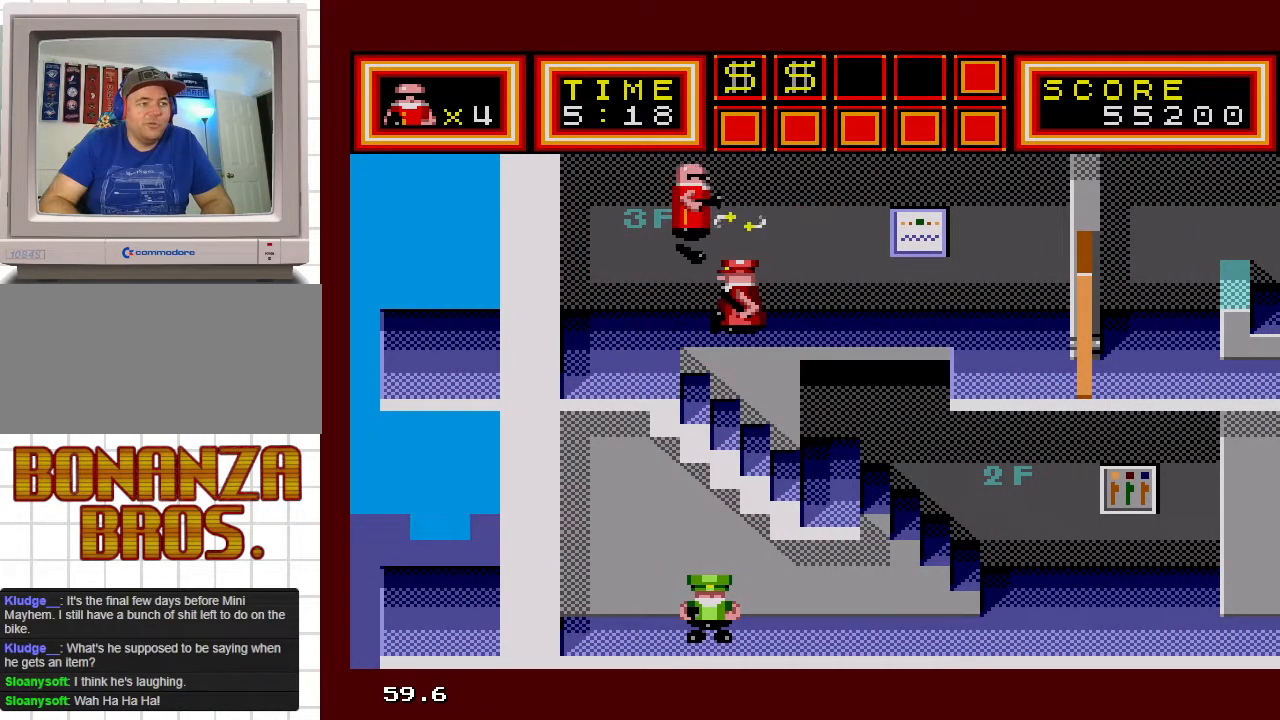
{"buttons": ["DPAD_RIGHT"], "events": []}
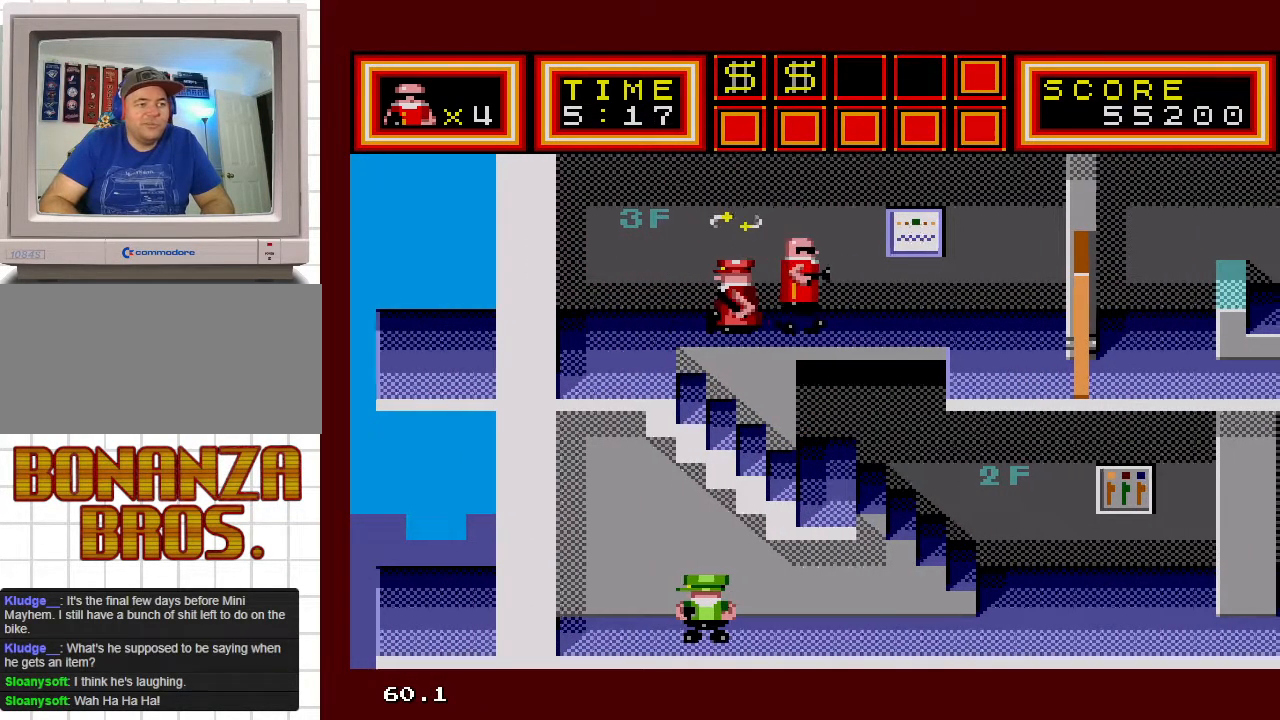
{"buttons": ["DPAD_RIGHT"], "events": []}
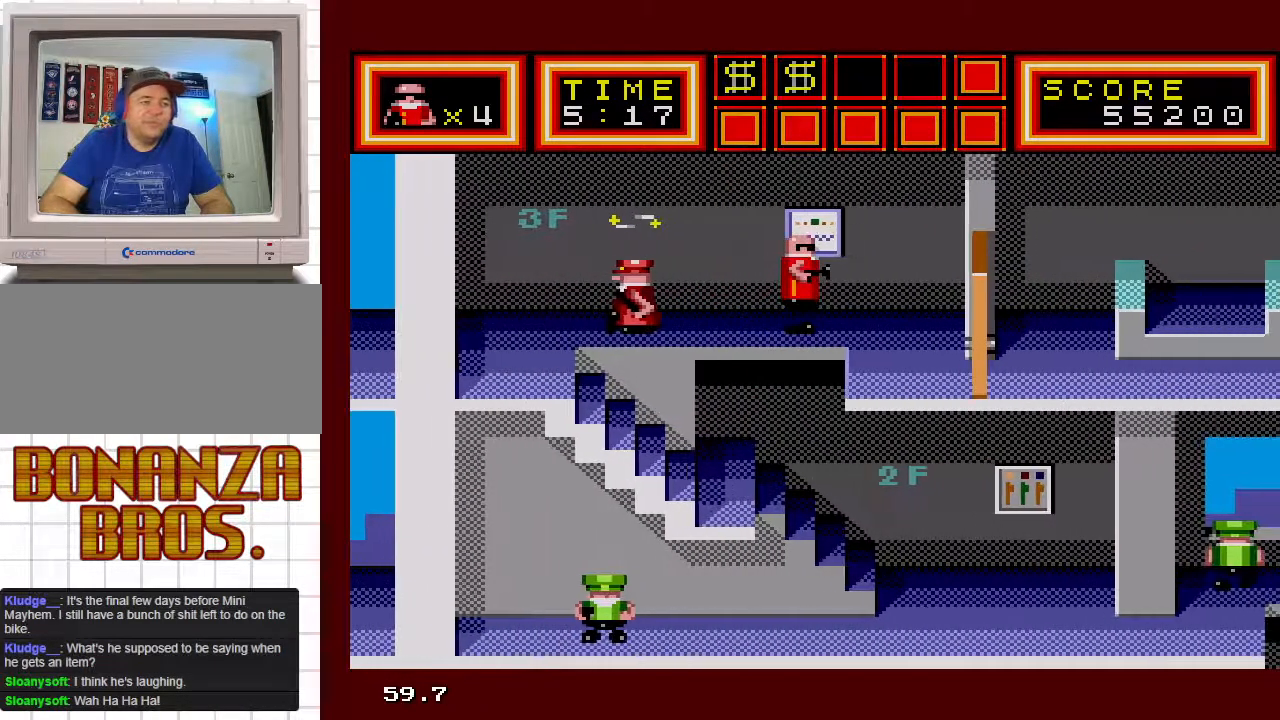
{"buttons": ["DPAD_RIGHT"], "events": [[100, "DPAD_UP", "down"], [267, "DPAD_UP", "up"]]}
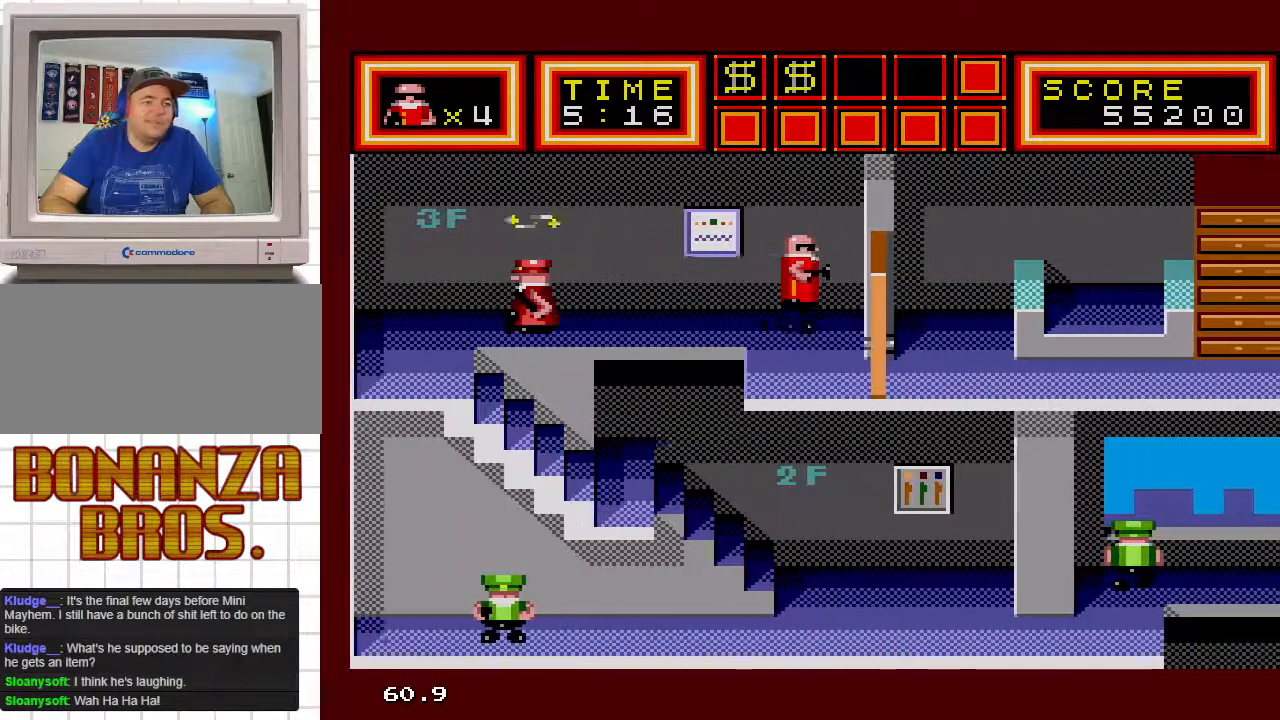
{"buttons": ["DPAD_RIGHT"], "events": [[33, "DPAD_DOWN", "down"], [217, "DPAD_DOWN", "up"]]}
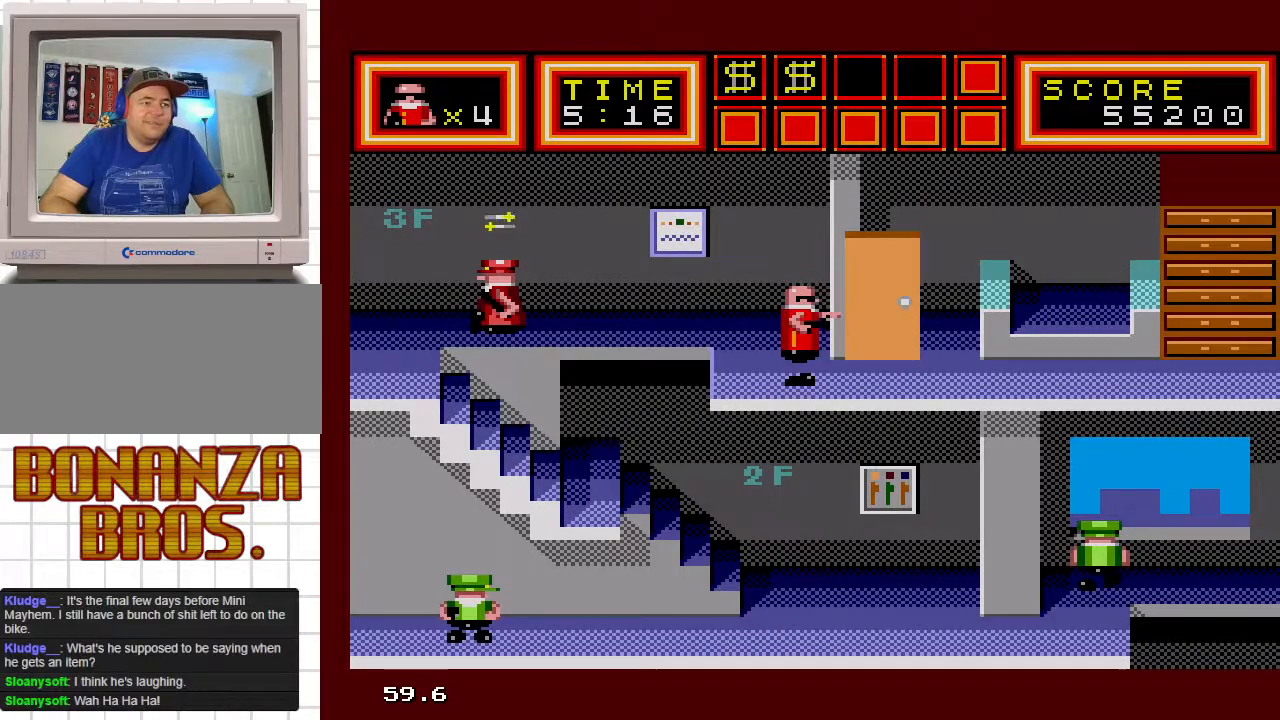
{"buttons": ["DPAD_RIGHT"], "events": []}
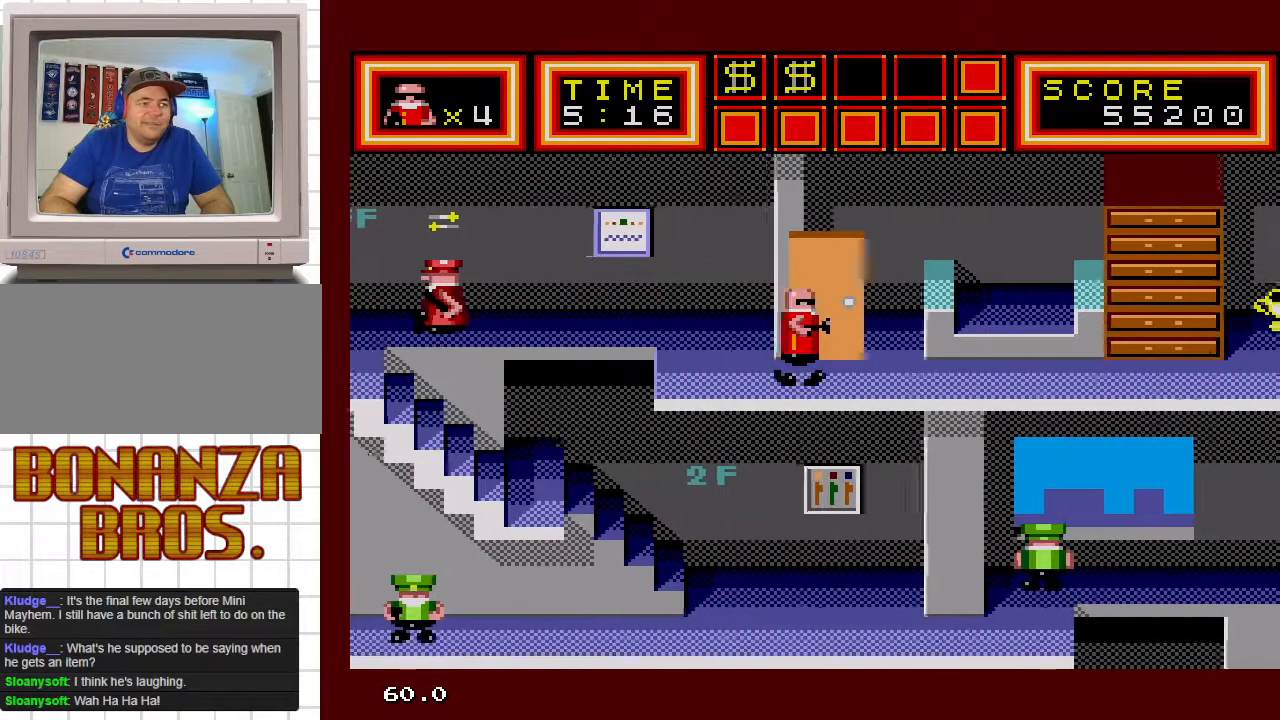
{"buttons": ["DPAD_RIGHT"], "events": []}
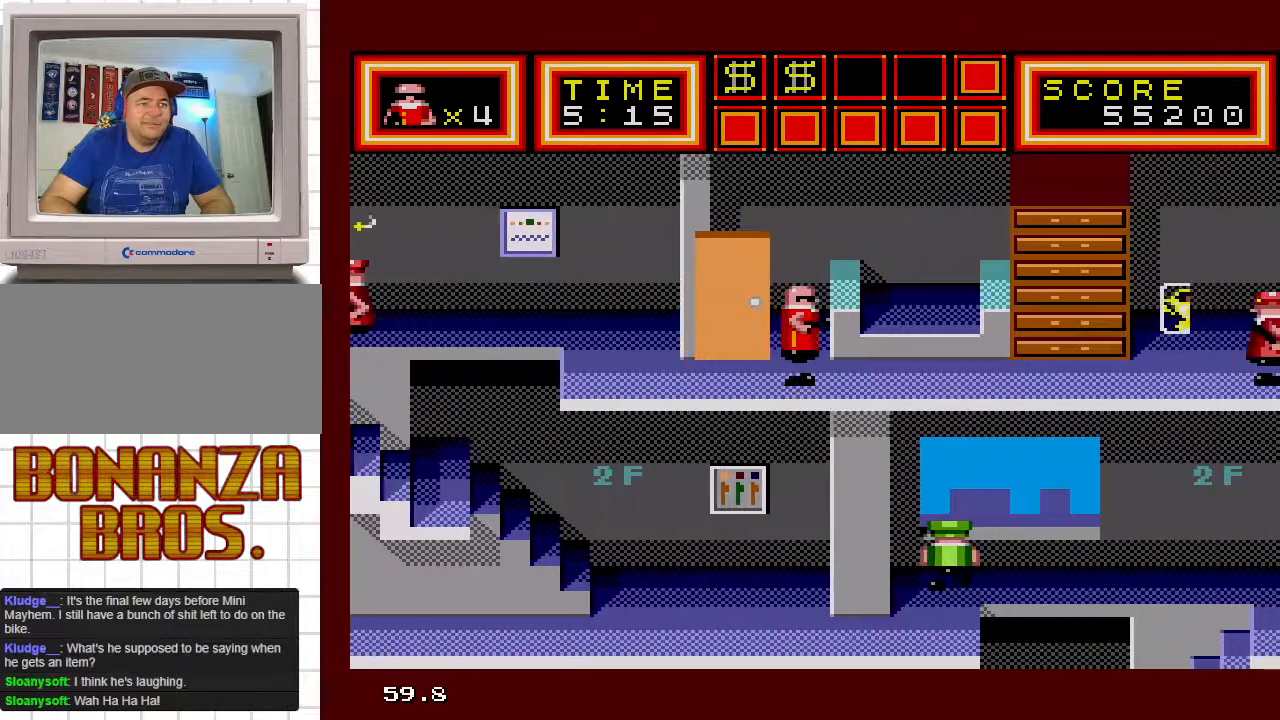
{"buttons": ["DPAD_RIGHT"], "events": []}
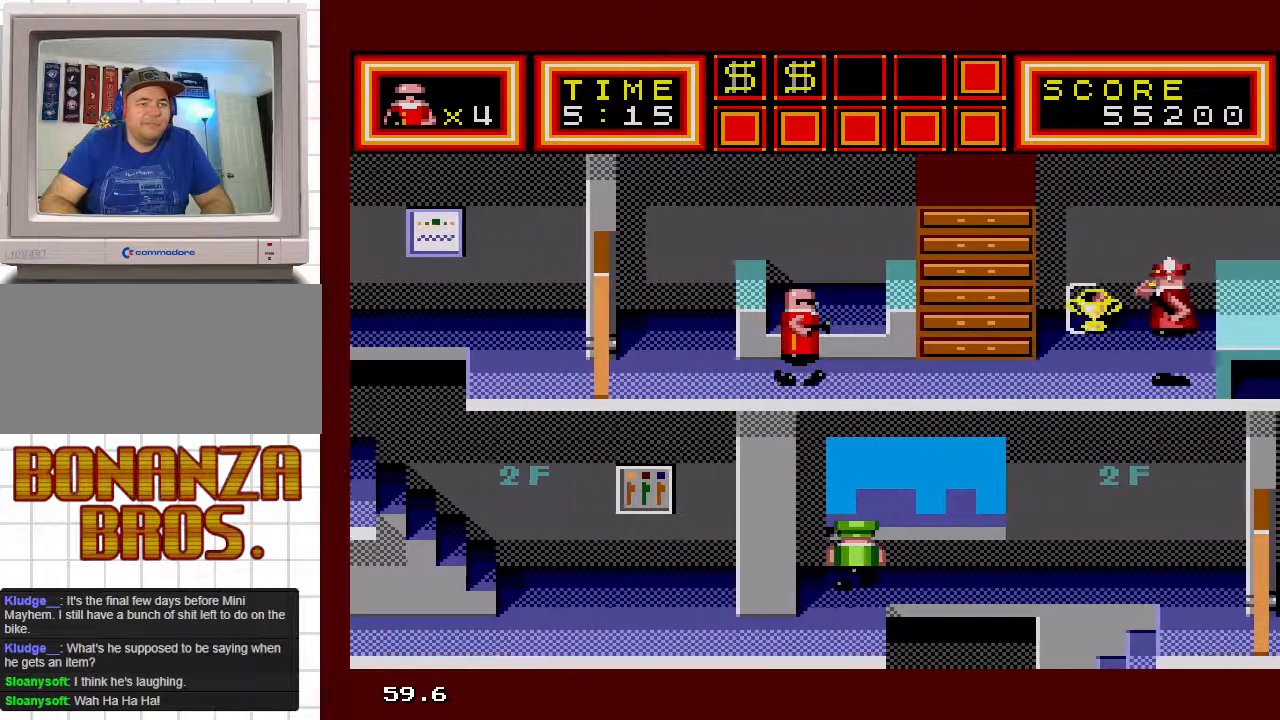
{"buttons": ["DPAD_RIGHT"], "events": []}
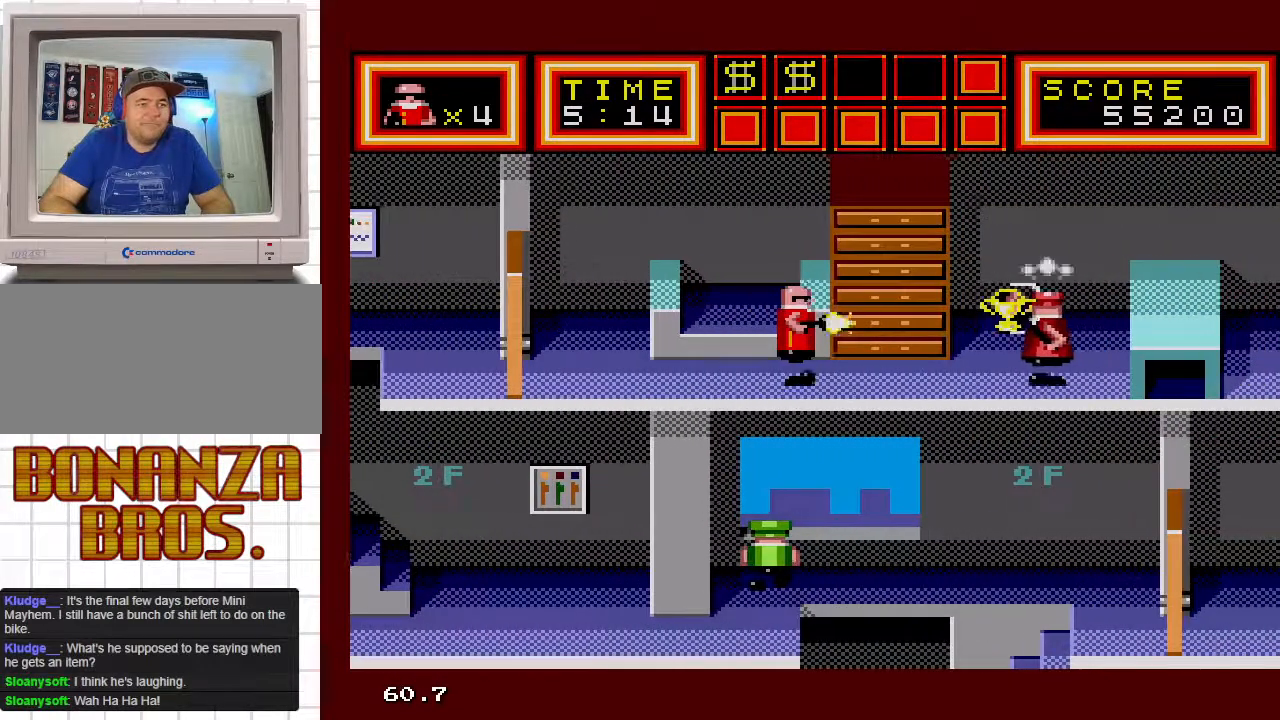
{"buttons": ["DPAD_LEFT"], "events": [[83, "DPAD_RIGHT", "up"], [167, "DPAD_LEFT", "down"], [183, "DPAD_DOWN", "down"], [483, "DPAD_DOWN", "up"]]}
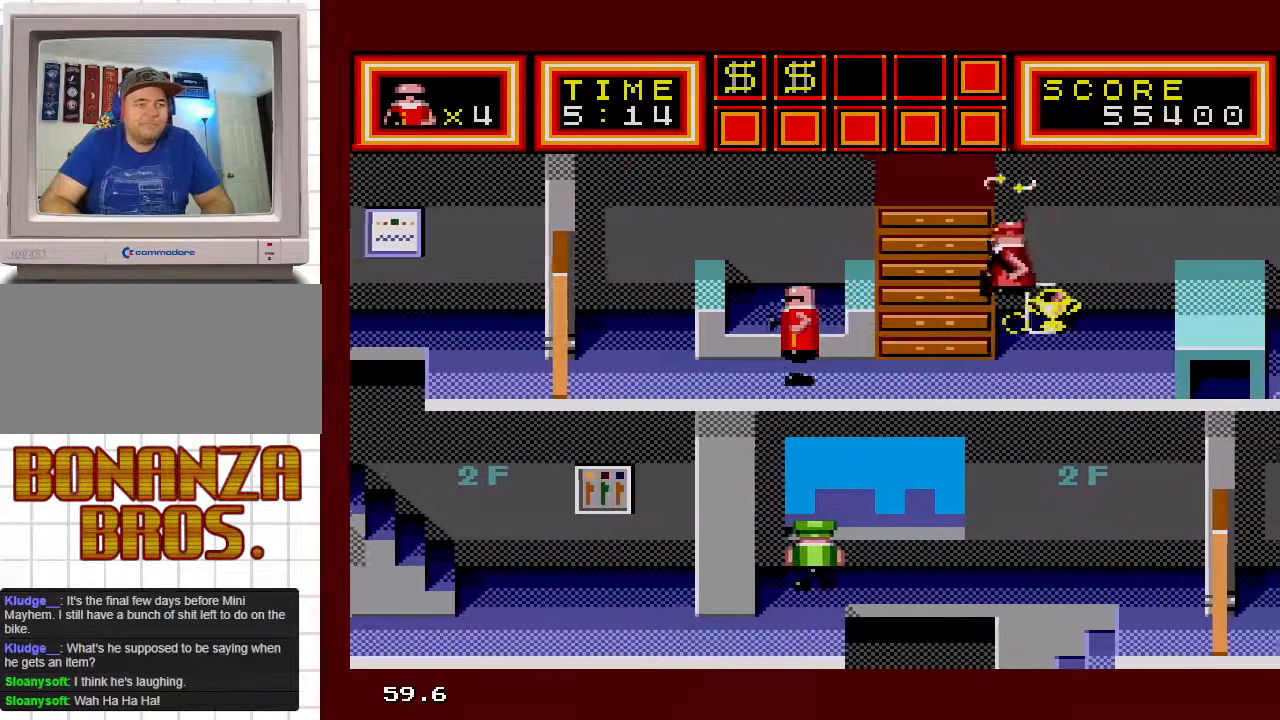
{"buttons": ["DPAD_RIGHT"], "events": [[17, "DPAD_DOWN", "down"], [67, "DPAD_DOWN", "up"], [67, "DPAD_LEFT", "up"], [67, "DPAD_RIGHT", "down"]]}
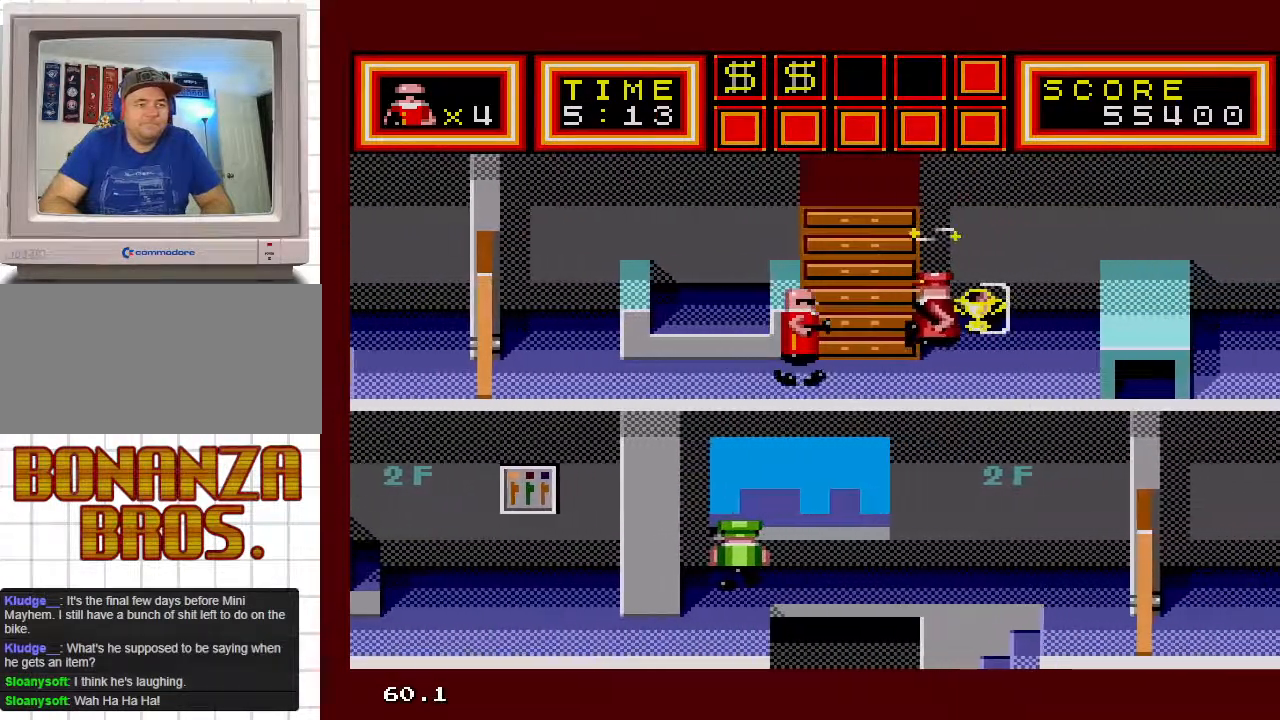
{"buttons": ["DPAD_RIGHT"], "events": []}
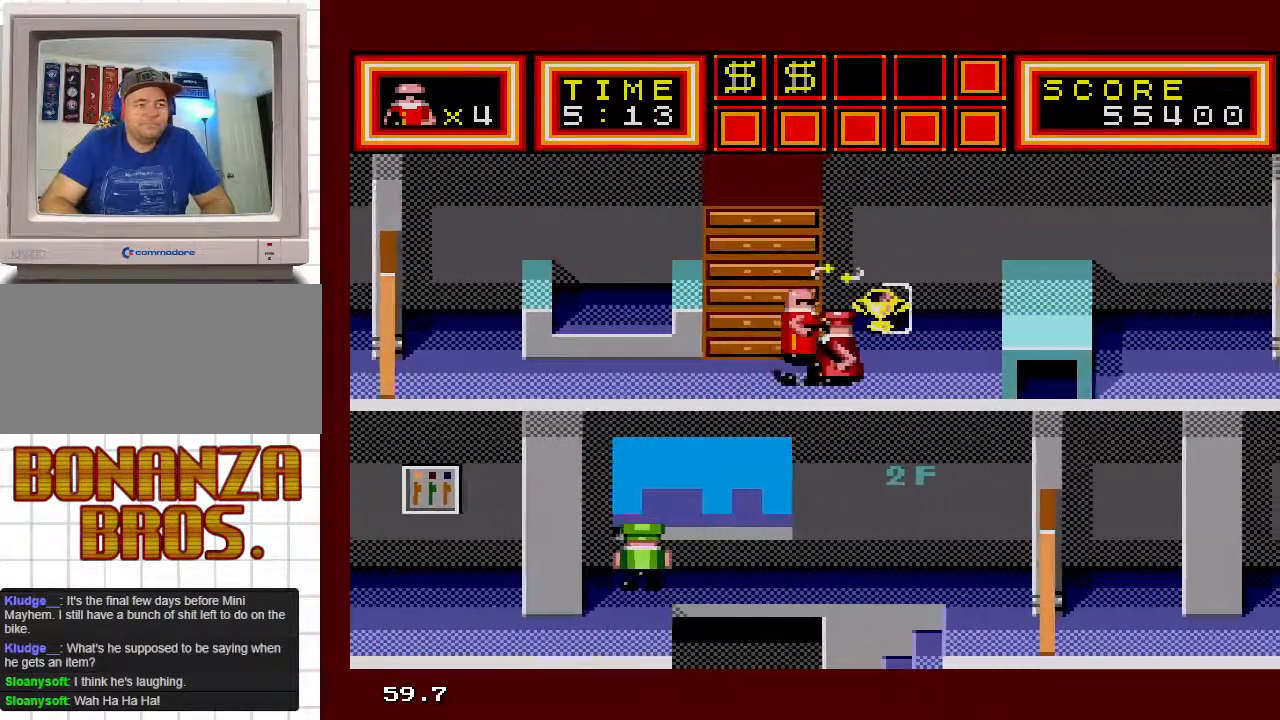
{"buttons": ["DPAD_UP"], "events": [[217, "DPAD_UP", "down"], [267, "DPAD_RIGHT", "up"]]}
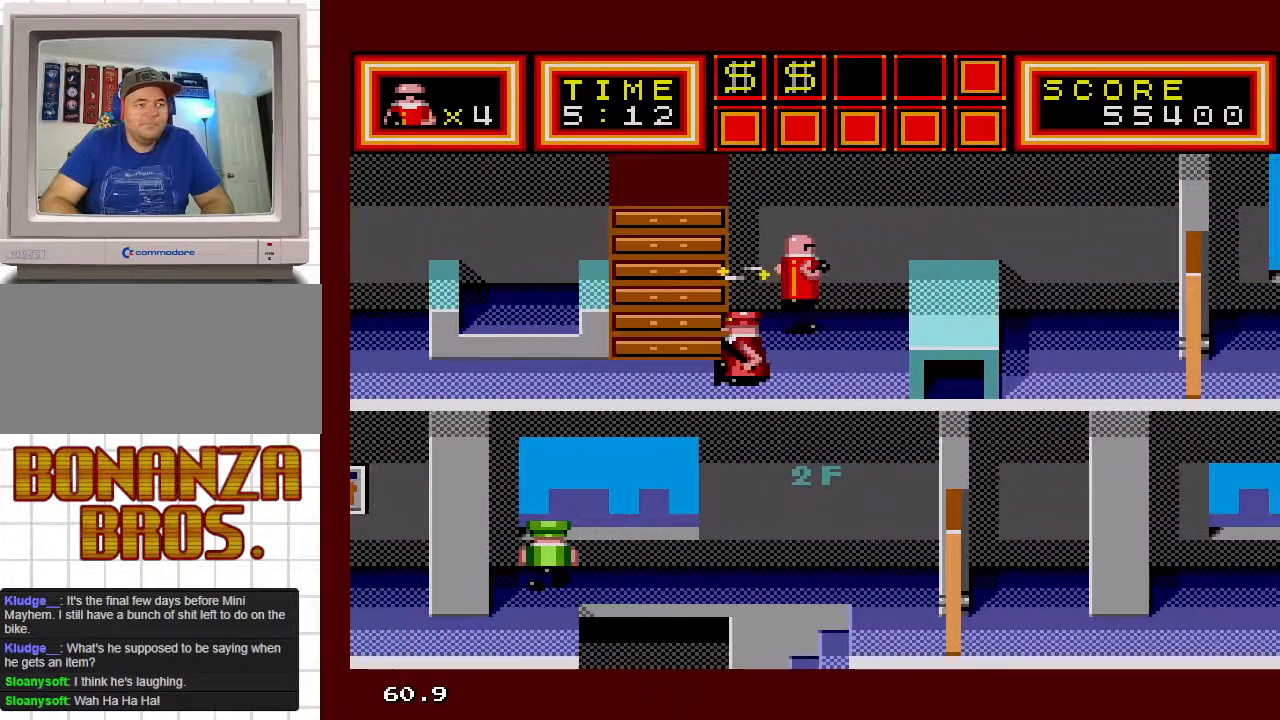
{"buttons": ["DPAD_DOWN", "DPAD_RIGHT"], "events": [[200, "DPAD_UP", "up"], [417, "DPAD_RIGHT", "down"], [467, "DPAD_DOWN", "down"]]}
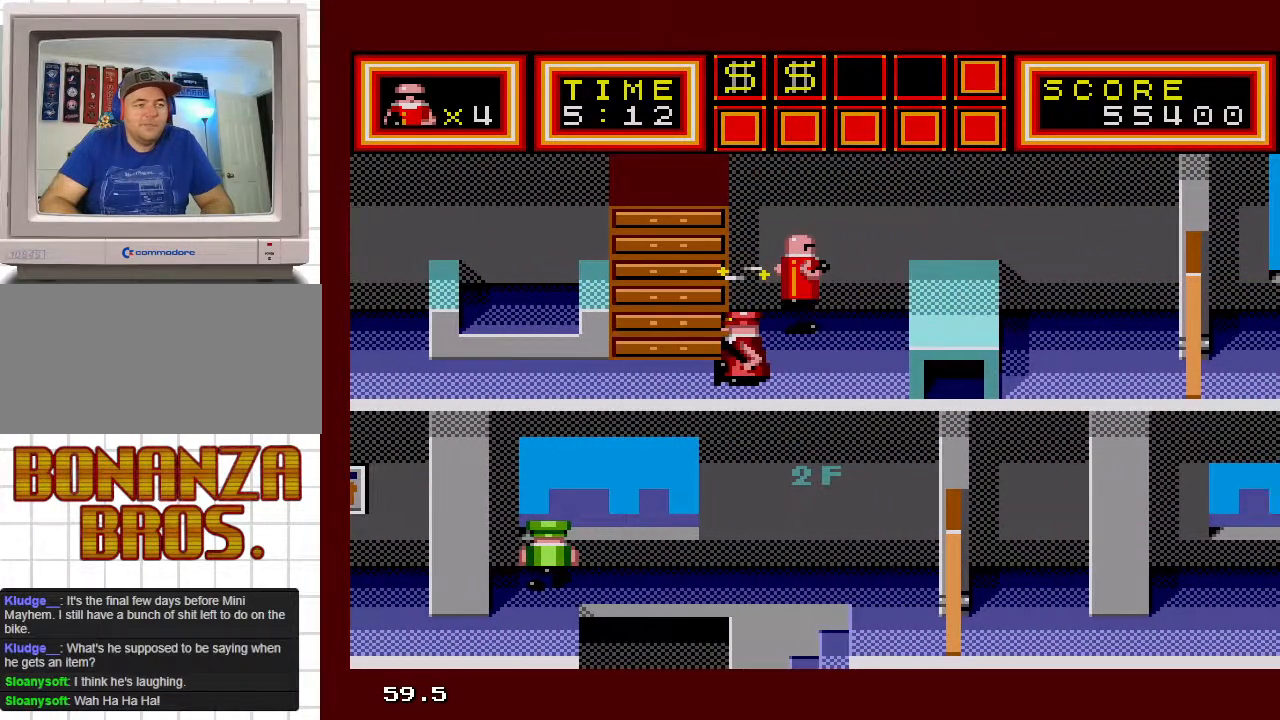
{"buttons": ["DPAD_DOWN", "DPAD_RIGHT"], "events": []}
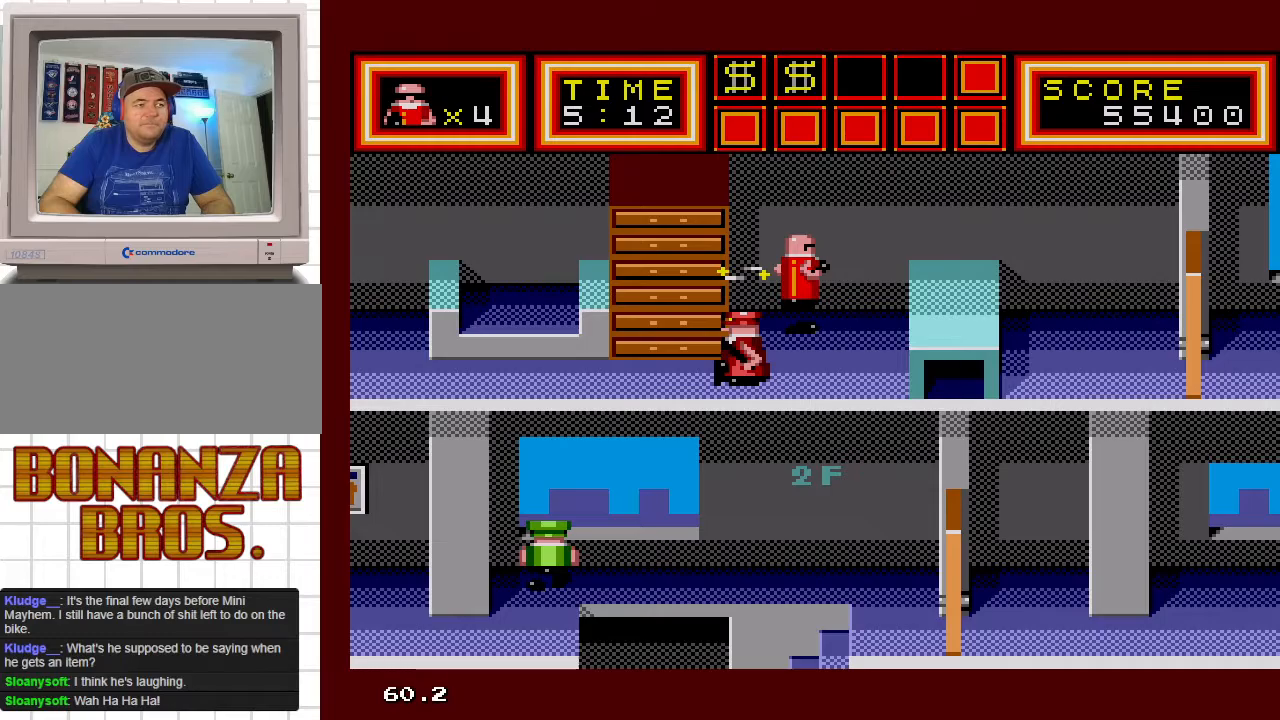
{"buttons": ["DPAD_DOWN", "DPAD_RIGHT"], "events": []}
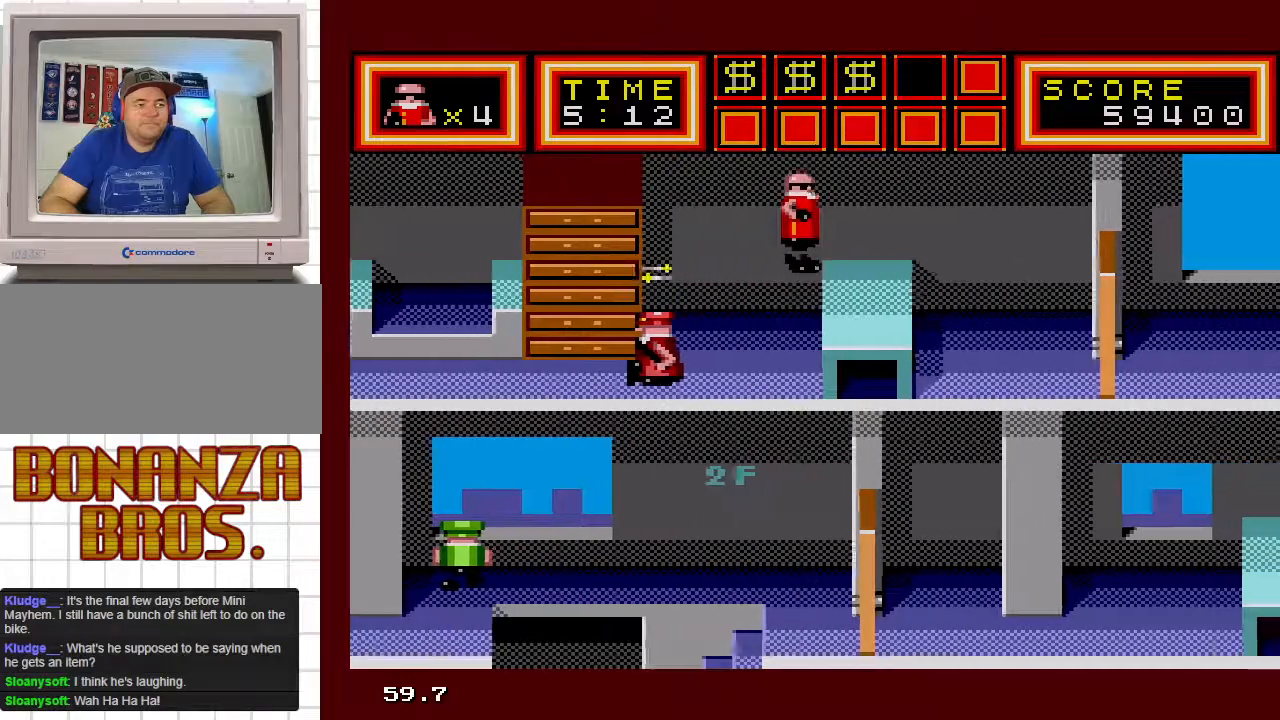
{"buttons": ["DPAD_RIGHT"], "events": [[133, "DPAD_DOWN", "up"], [233, "DPAD_UP", "down"], [300, "DPAD_UP", "up"]]}
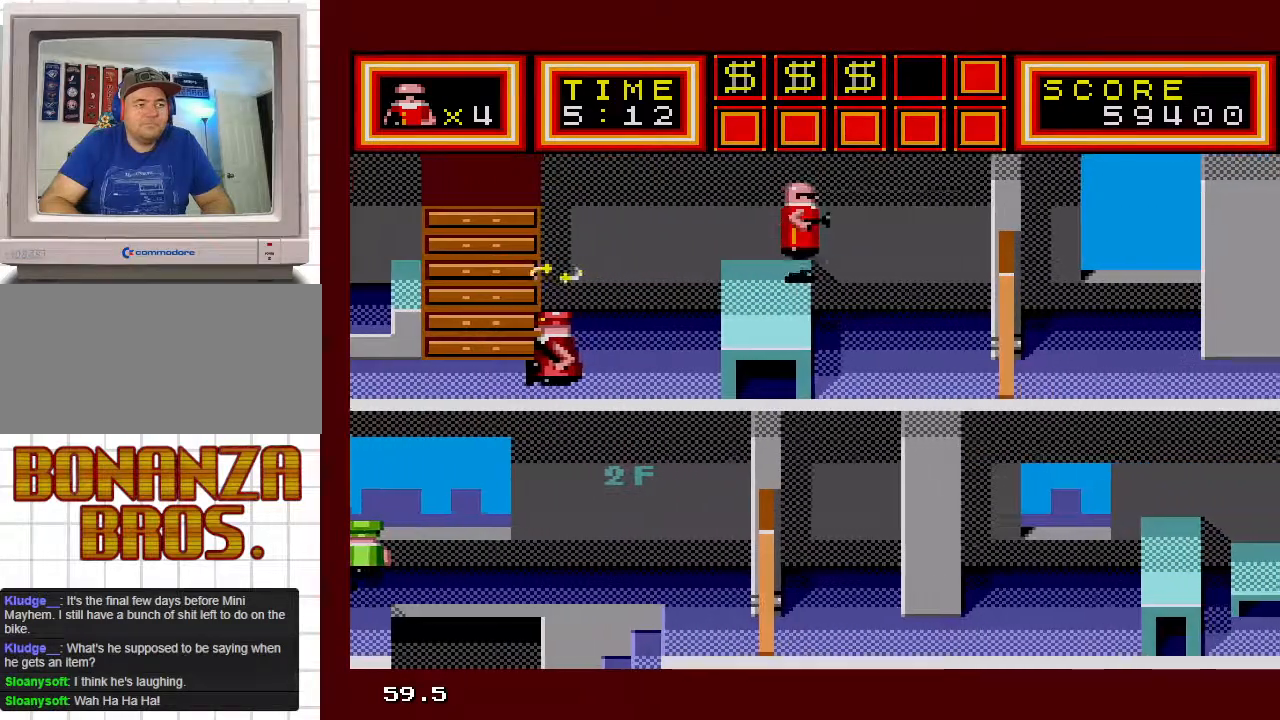
{"buttons": ["DPAD_DOWN", "DPAD_RIGHT"], "events": [[467, "DPAD_DOWN", "down"]]}
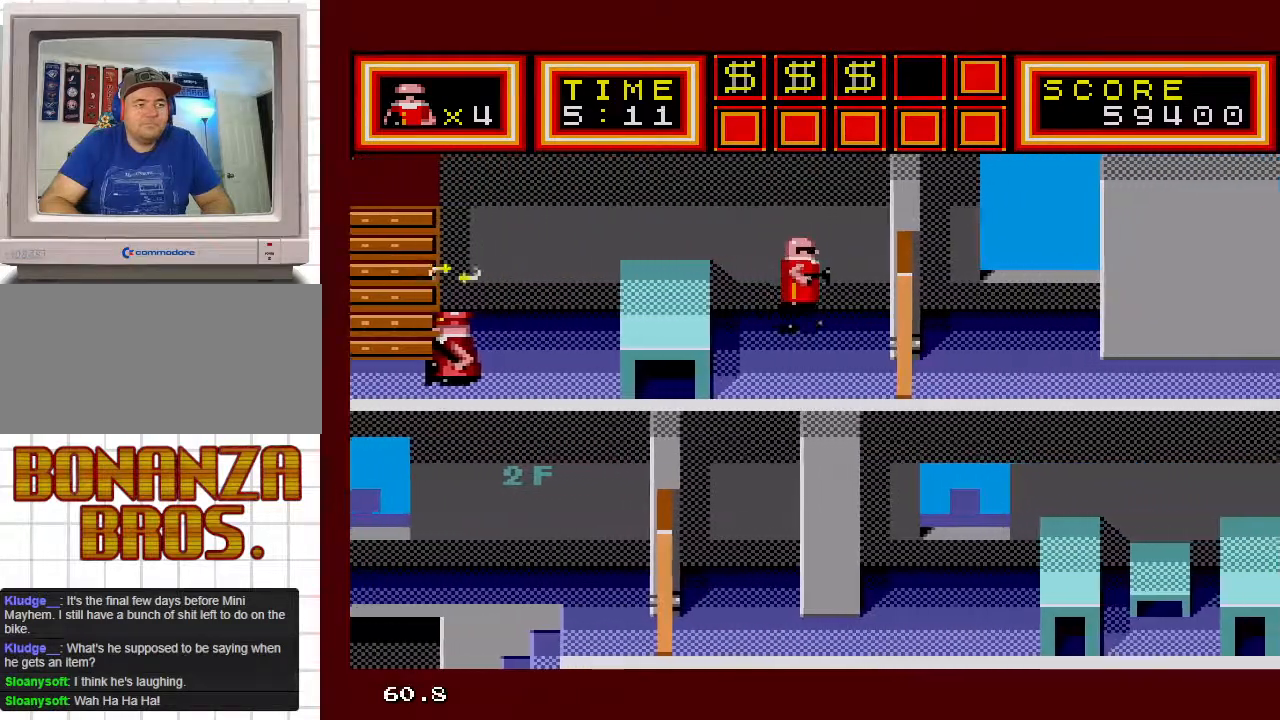
{"buttons": ["DPAD_RIGHT"], "events": [[117, "DPAD_DOWN", "up"]]}
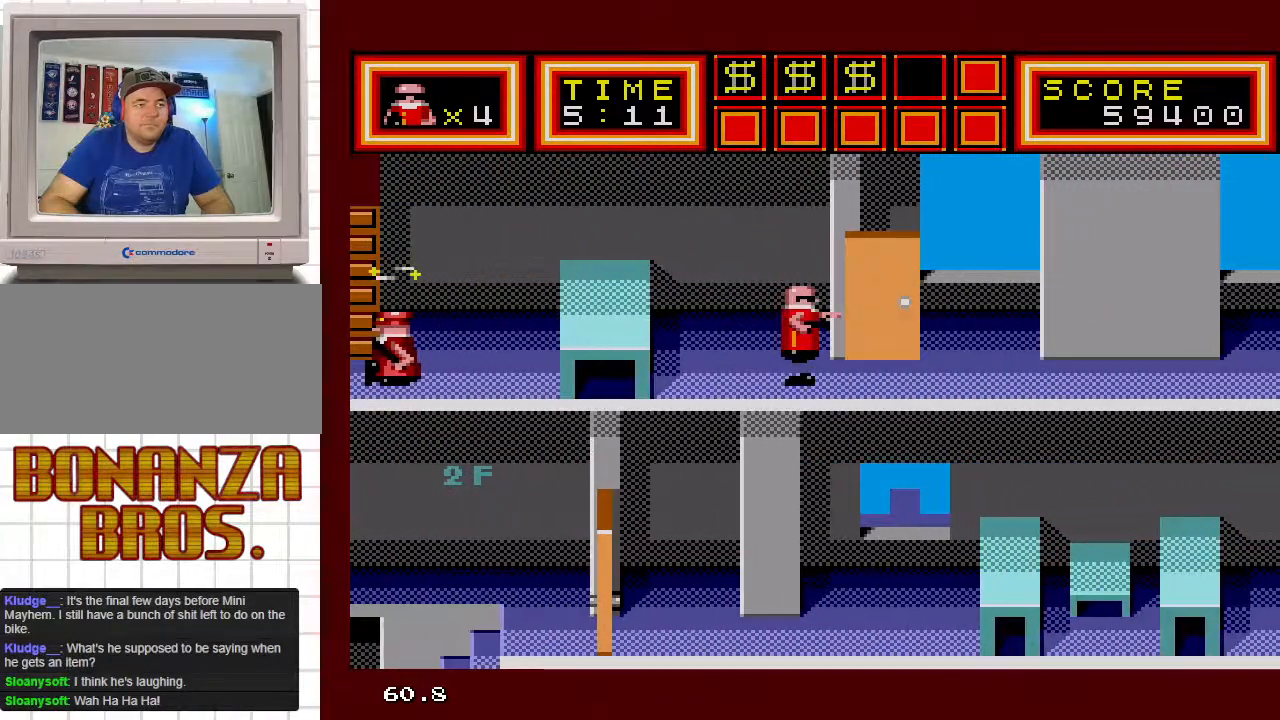
{"buttons": ["DPAD_RIGHT"], "events": [[167, "DPAD_RIGHT", "up"], [300, "DPAD_RIGHT", "down"]]}
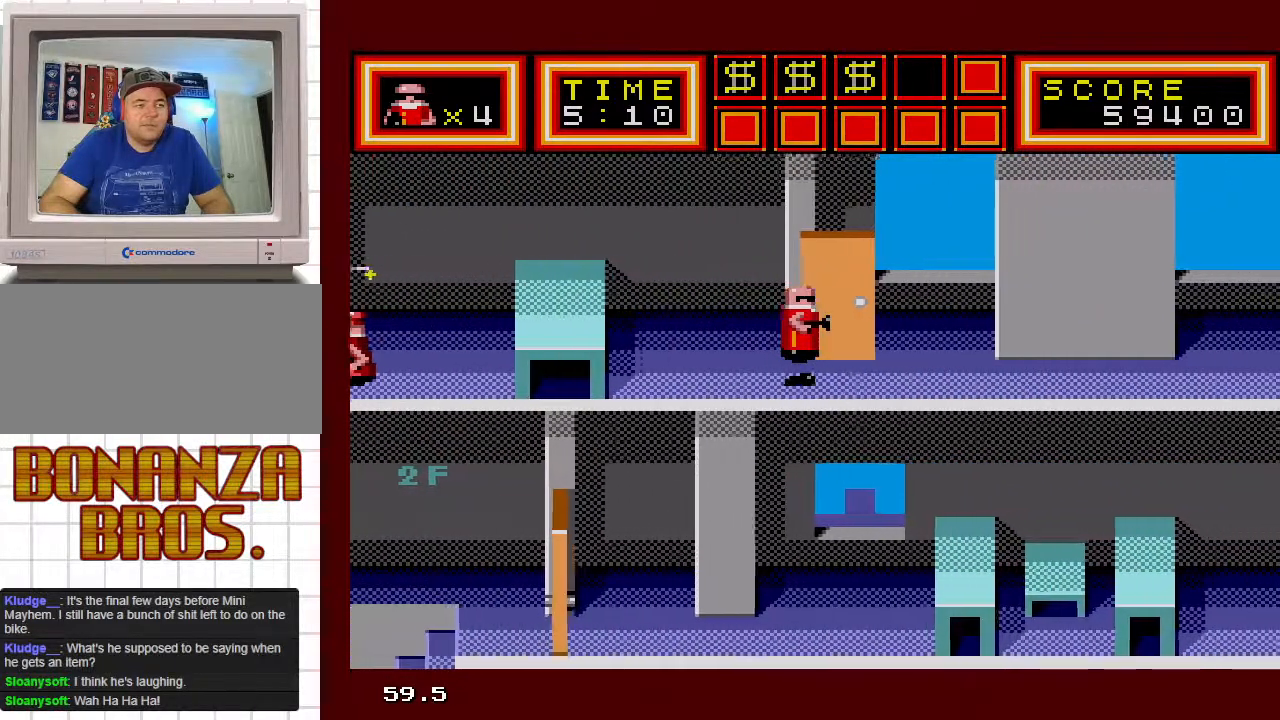
{"buttons": ["DPAD_RIGHT"], "events": []}
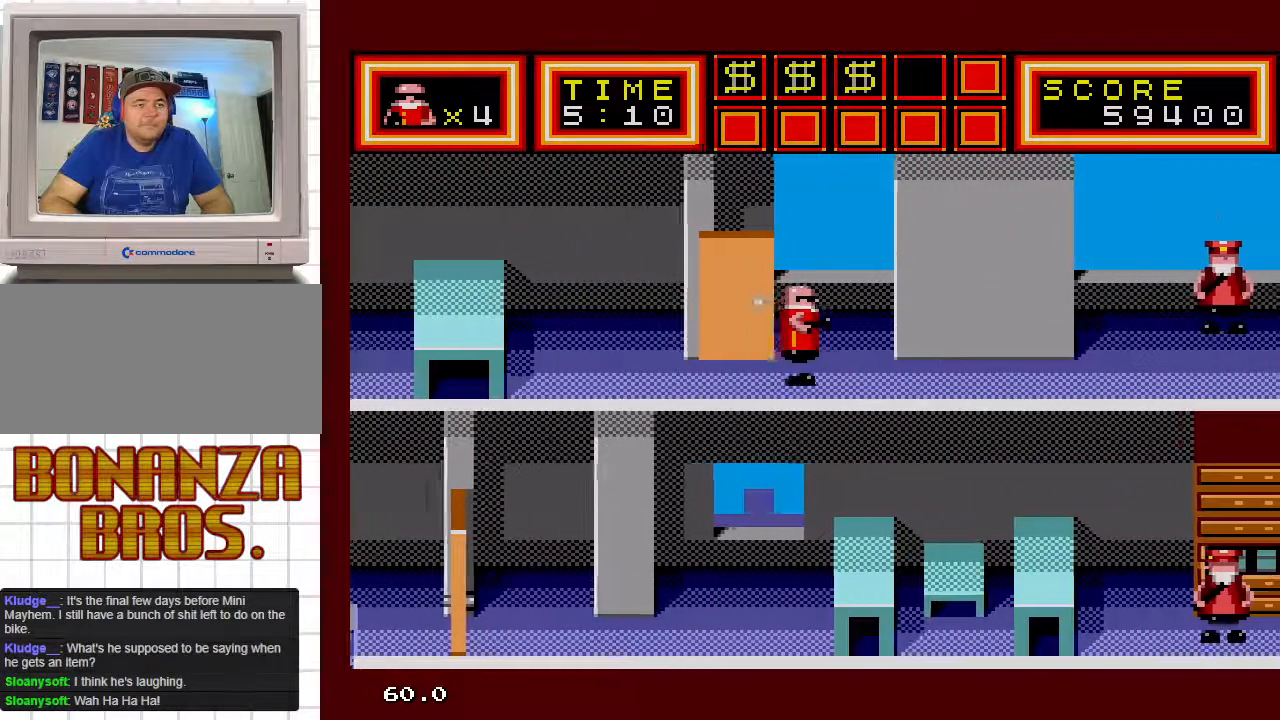
{"buttons": ["DPAD_RIGHT"], "events": []}
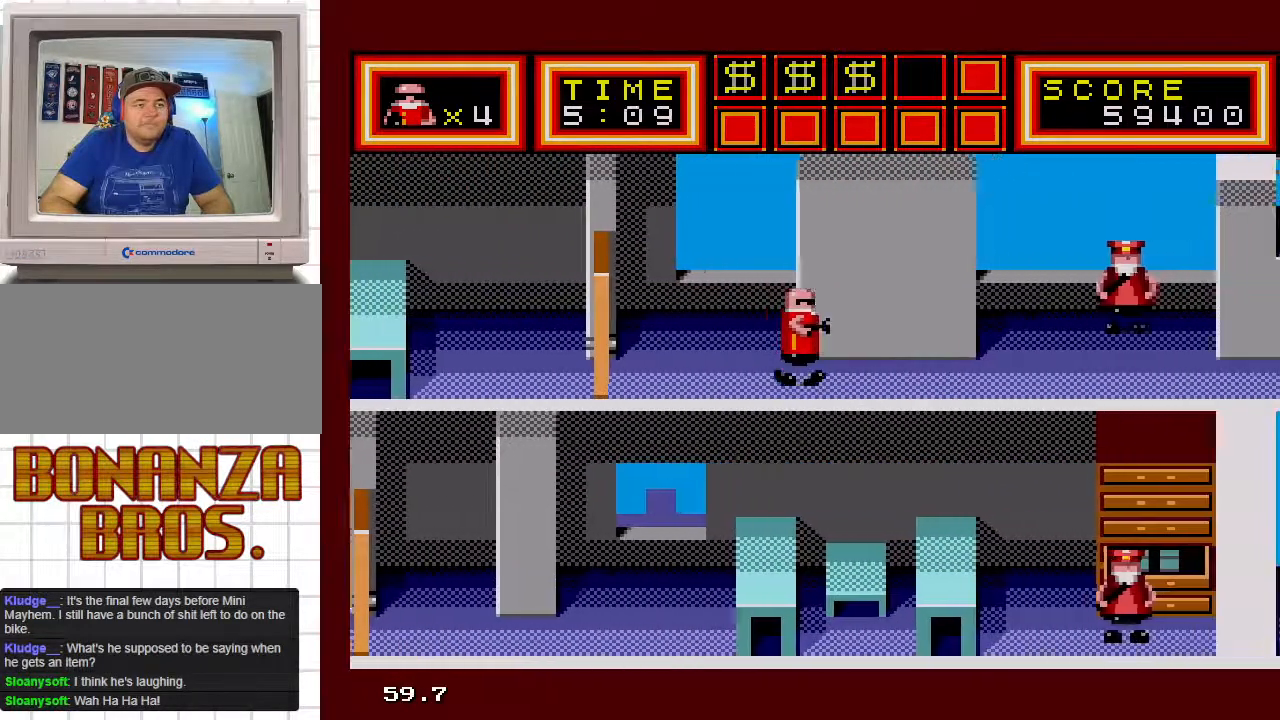
{"buttons": ["DPAD_RIGHT"], "events": [[200, "DPAD_RIGHT", "up"], [350, "DPAD_RIGHT", "down"]]}
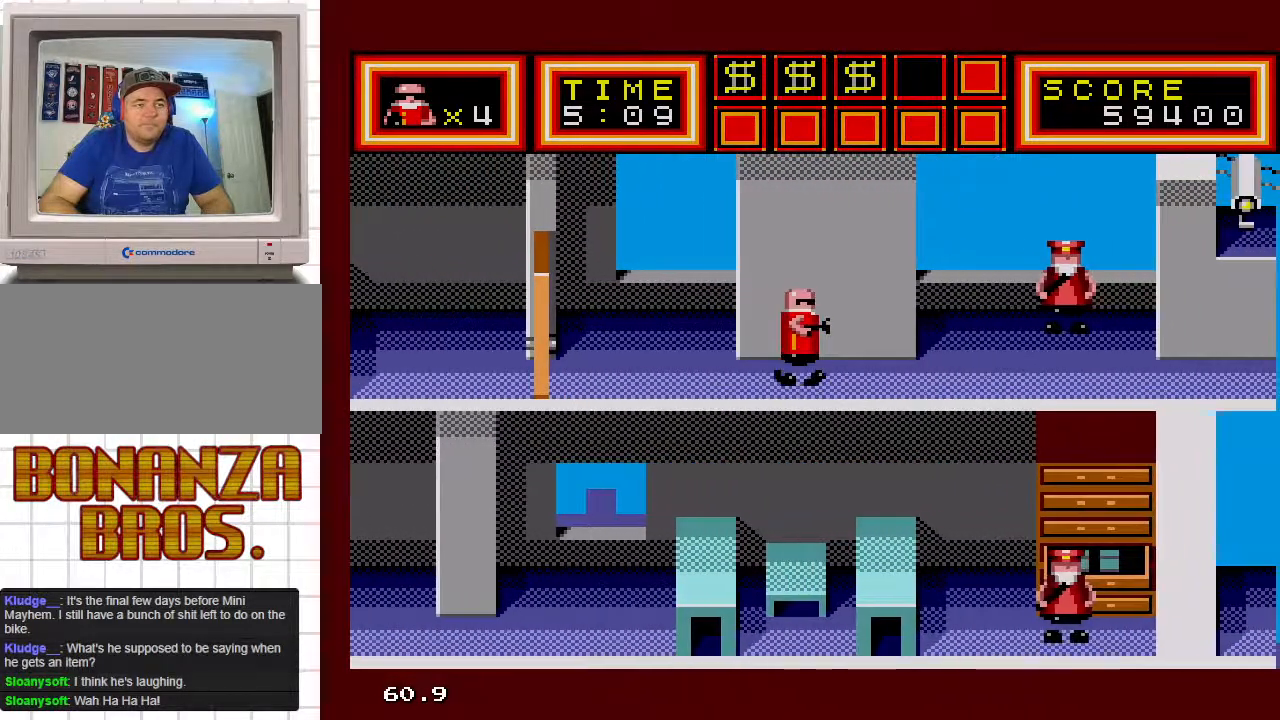
{"buttons": ["DPAD_RIGHT"], "events": [[67, "DPAD_RIGHT", "up"], [417, "DPAD_RIGHT", "down"]]}
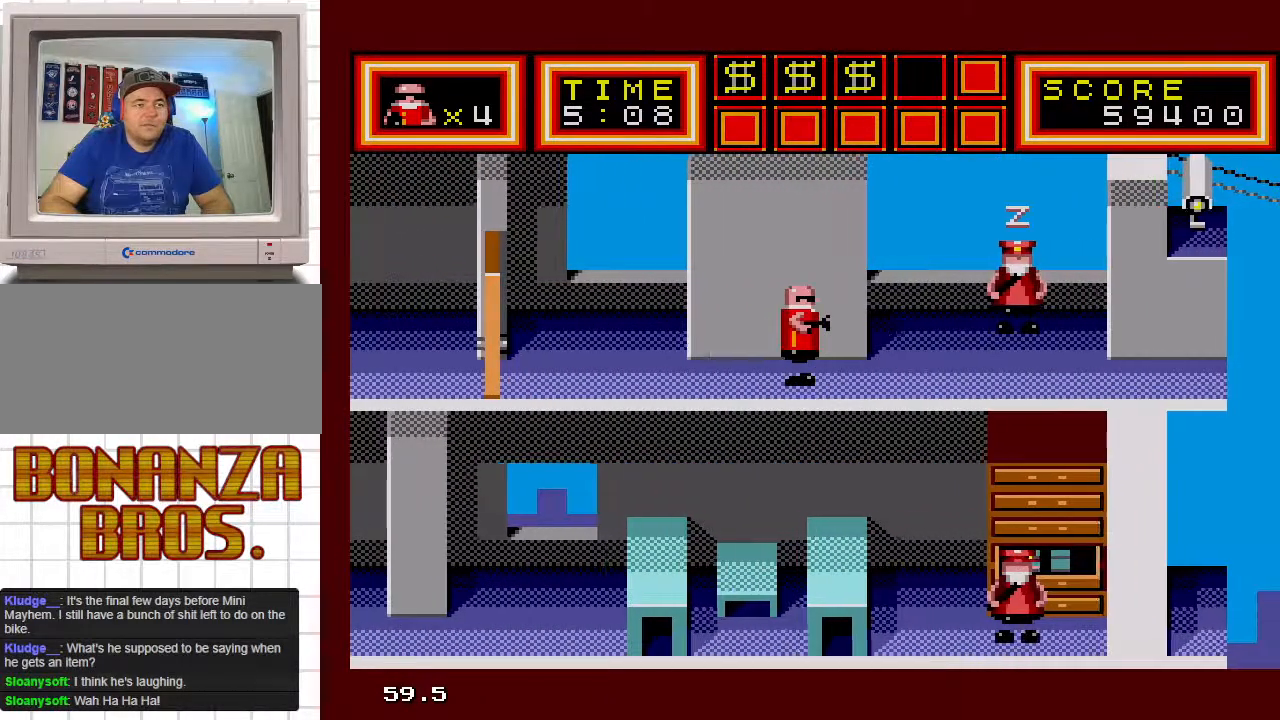
{"buttons": [], "events": [[67, "DPAD_RIGHT", "up"]]}
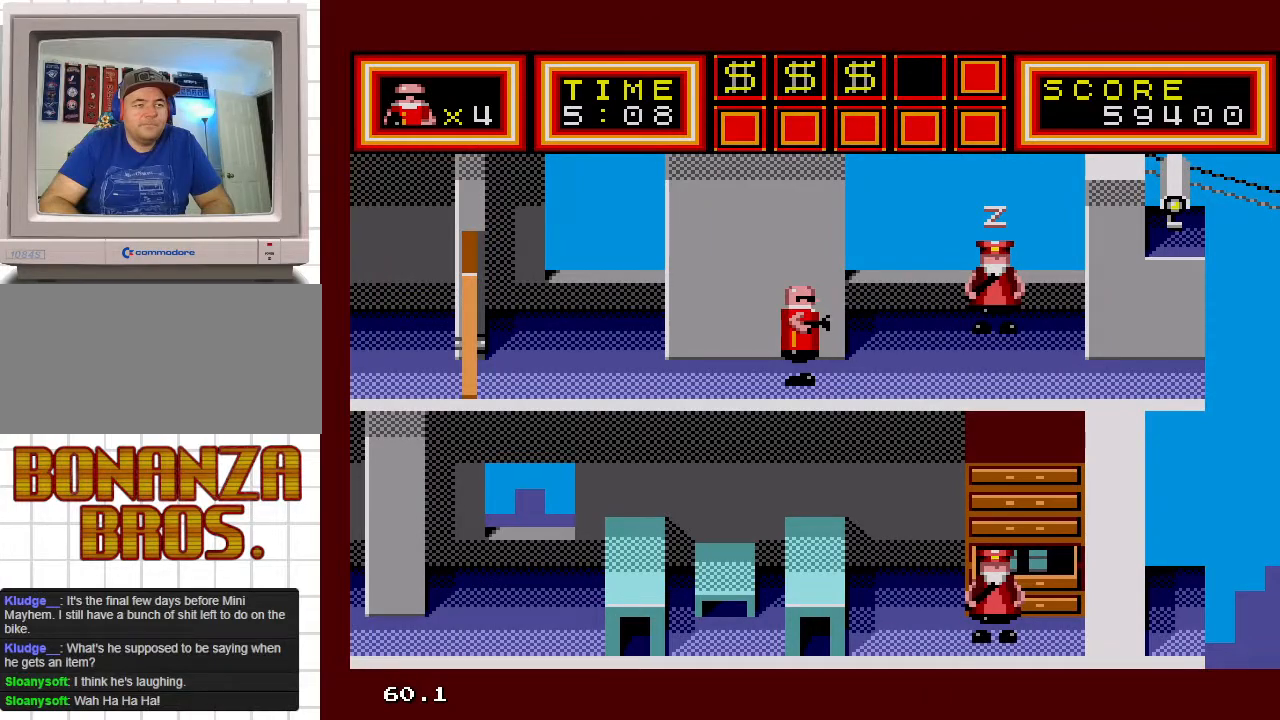
{"buttons": [], "events": []}
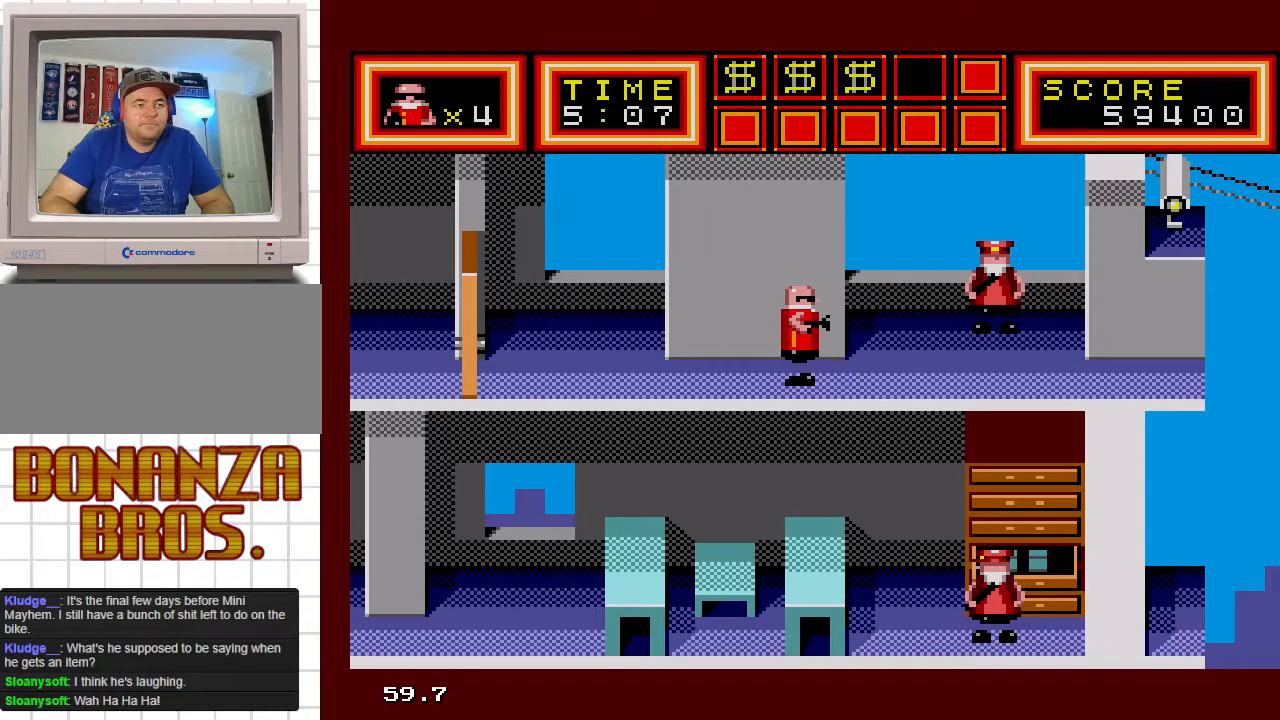
{"buttons": [], "events": [[100, "DPAD_RIGHT", "down"], [167, "DPAD_RIGHT", "up"]]}
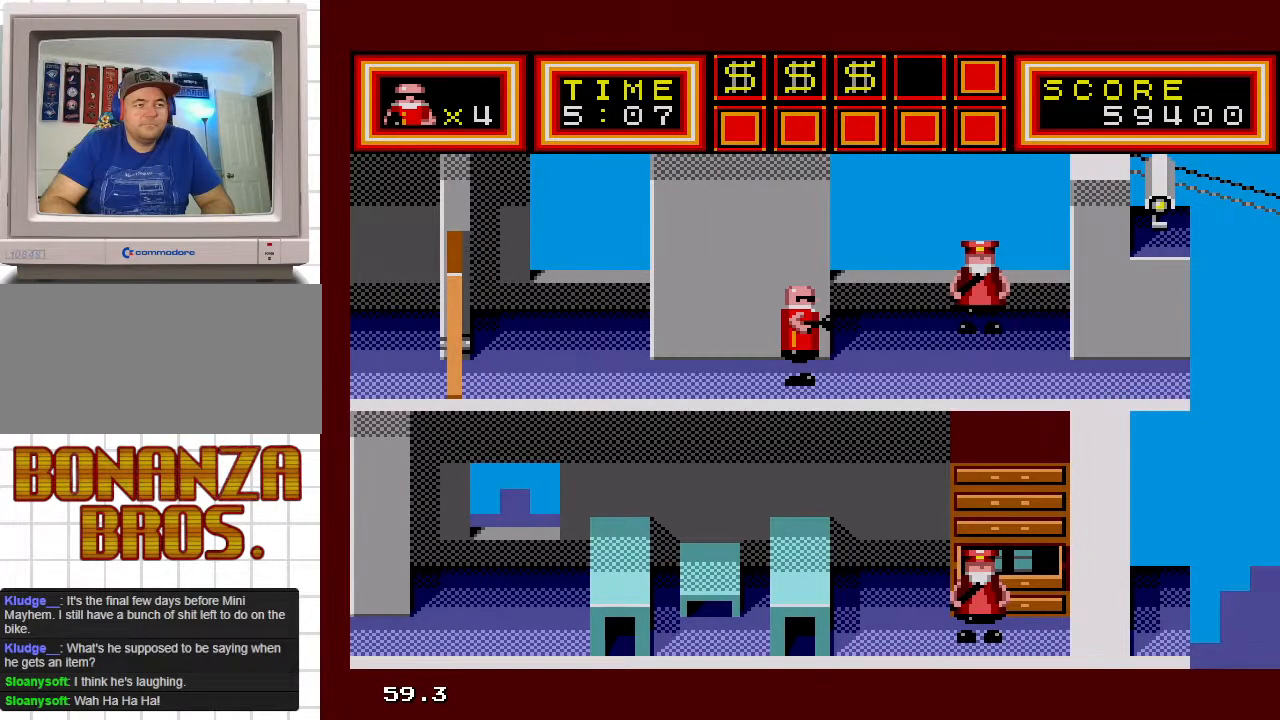
{"buttons": [], "events": []}